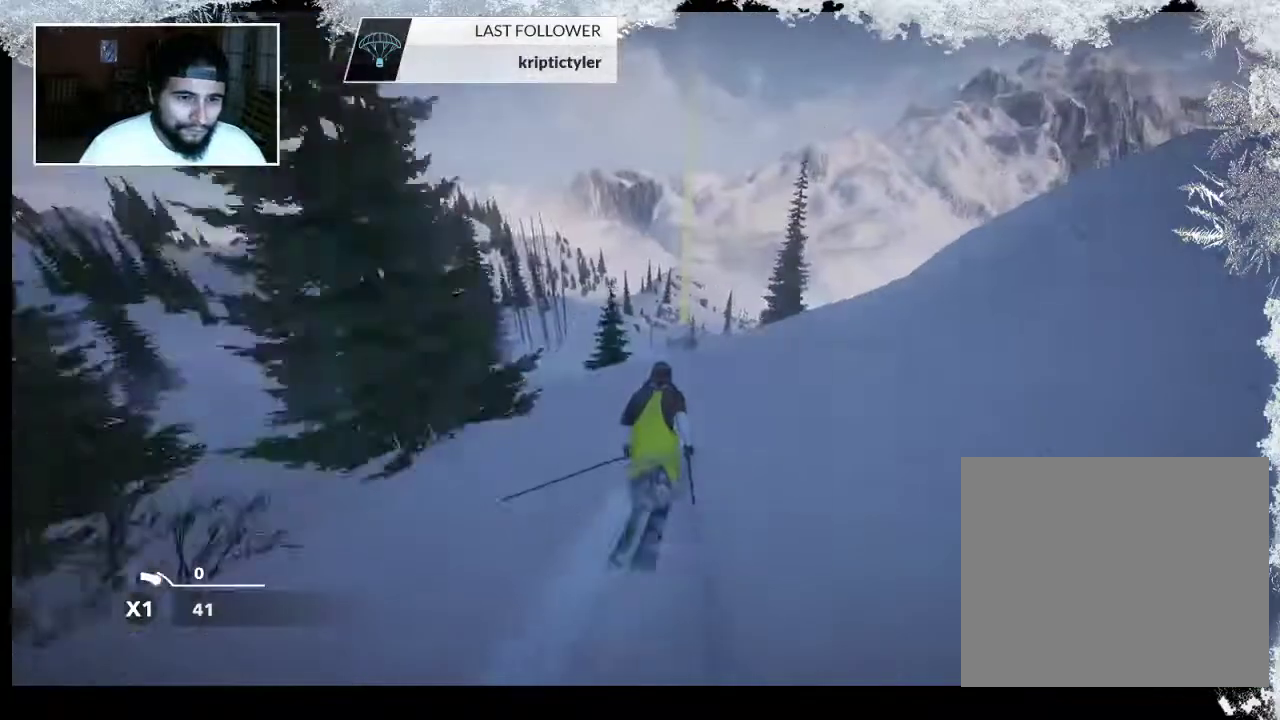
Gameplay with a controller (PlayStation layout); each line is a JSON object with the inputs held at the frame after it. "events" lists button and stick changes between this image and that frame as [ms after this image, input, new state], when the widget could be followed in between.
{"buttons": [], "left_stick": "up", "right_stick": "center", "events": []}
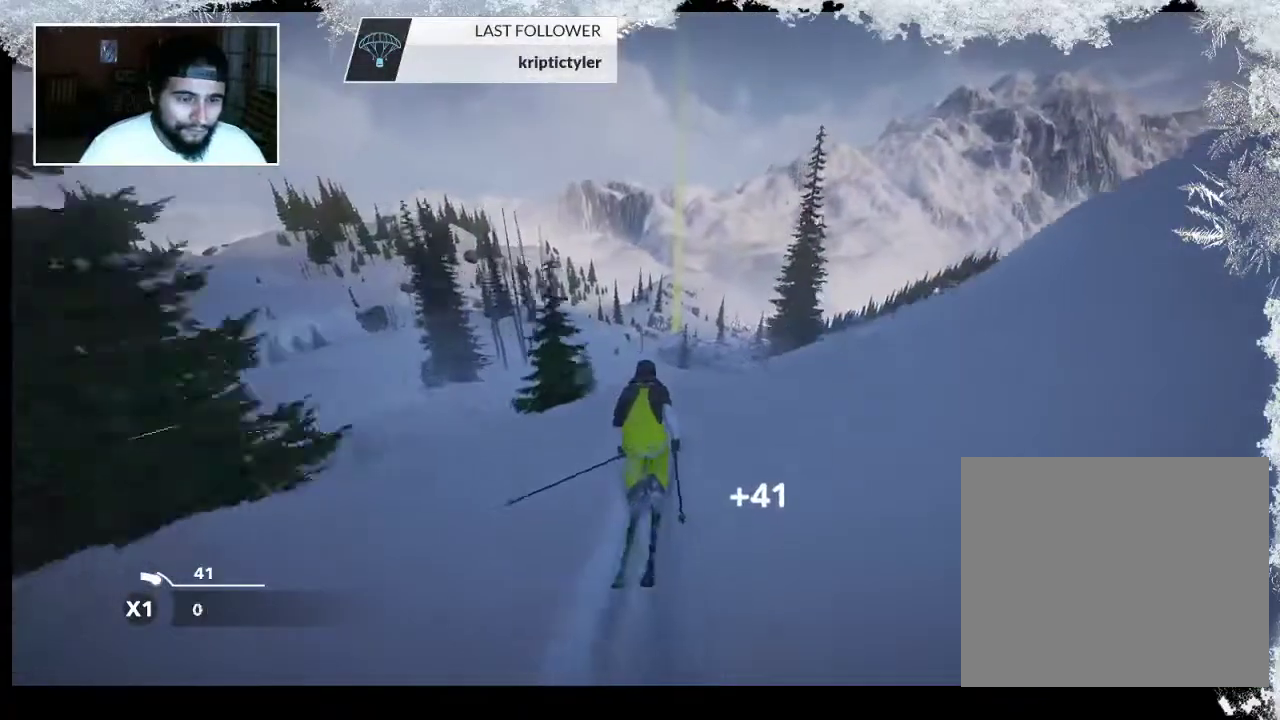
{"buttons": [], "left_stick": "up", "right_stick": "center", "events": []}
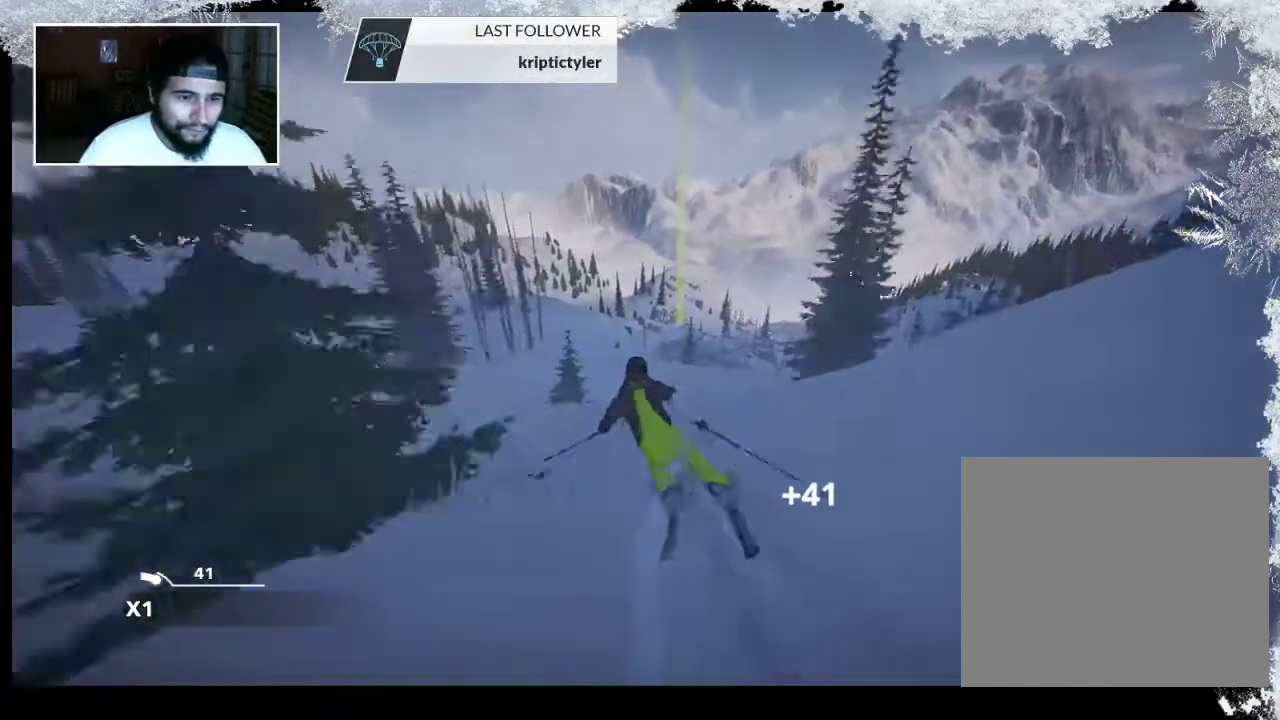
{"buttons": [], "left_stick": "up", "right_stick": "center", "events": []}
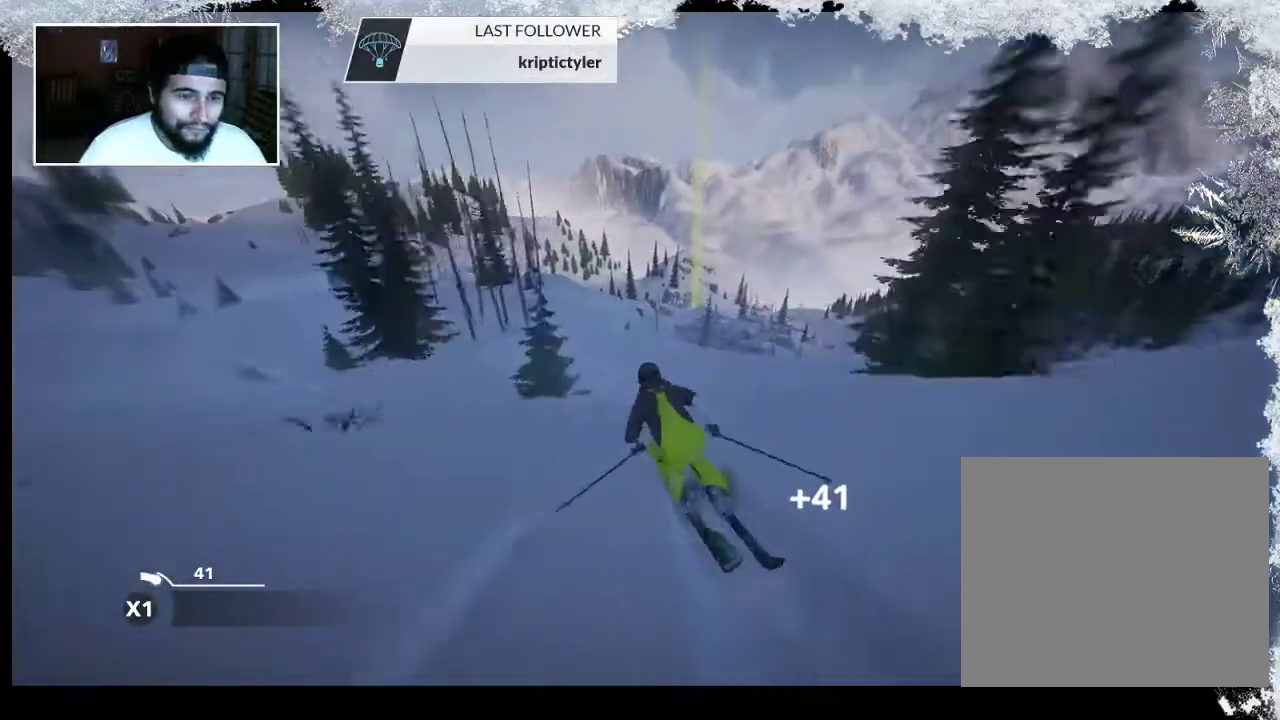
{"buttons": [], "left_stick": "up", "right_stick": "center", "events": []}
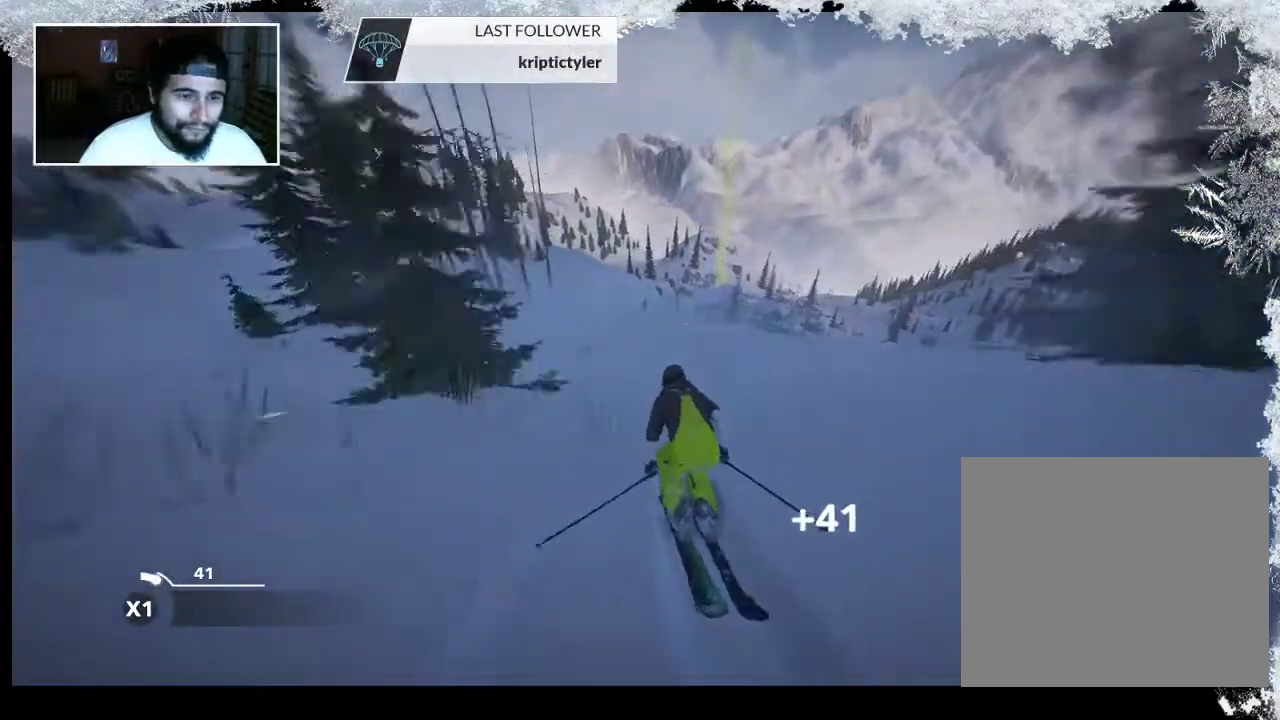
{"buttons": [], "left_stick": "up", "right_stick": "center", "events": []}
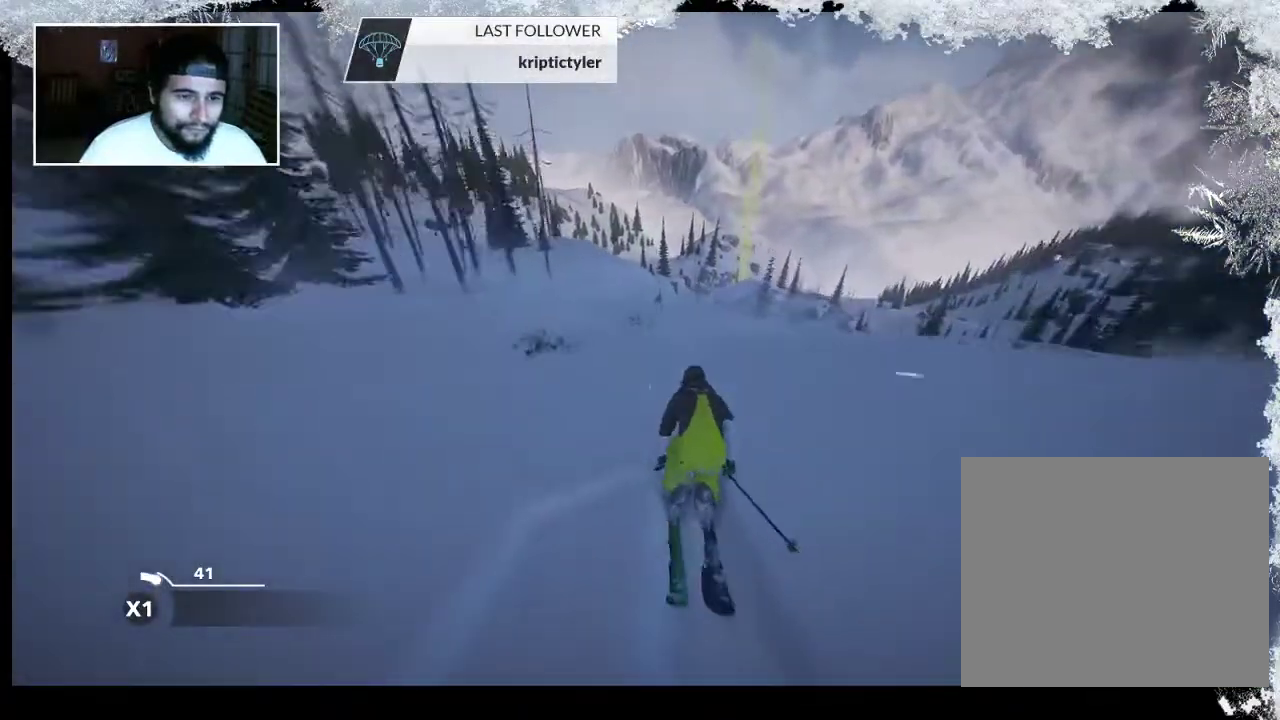
{"buttons": [], "left_stick": "up", "right_stick": "center", "events": []}
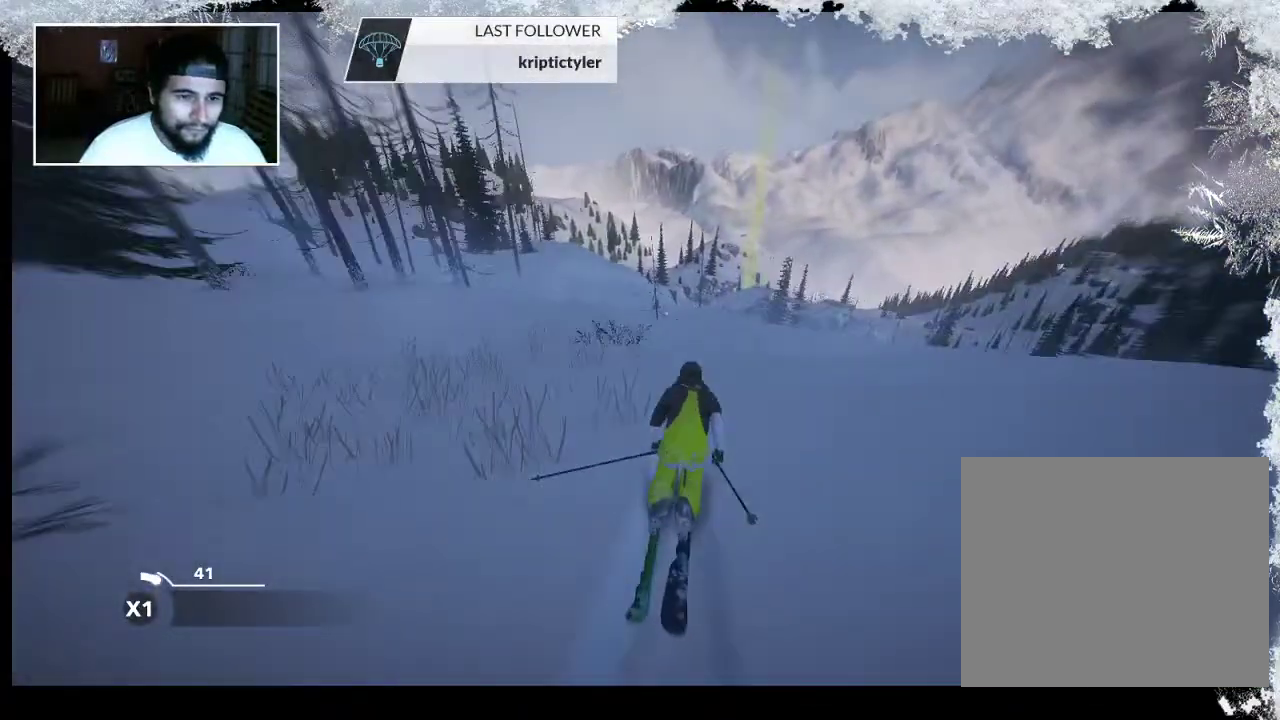
{"buttons": [], "left_stick": "up", "right_stick": "center", "events": []}
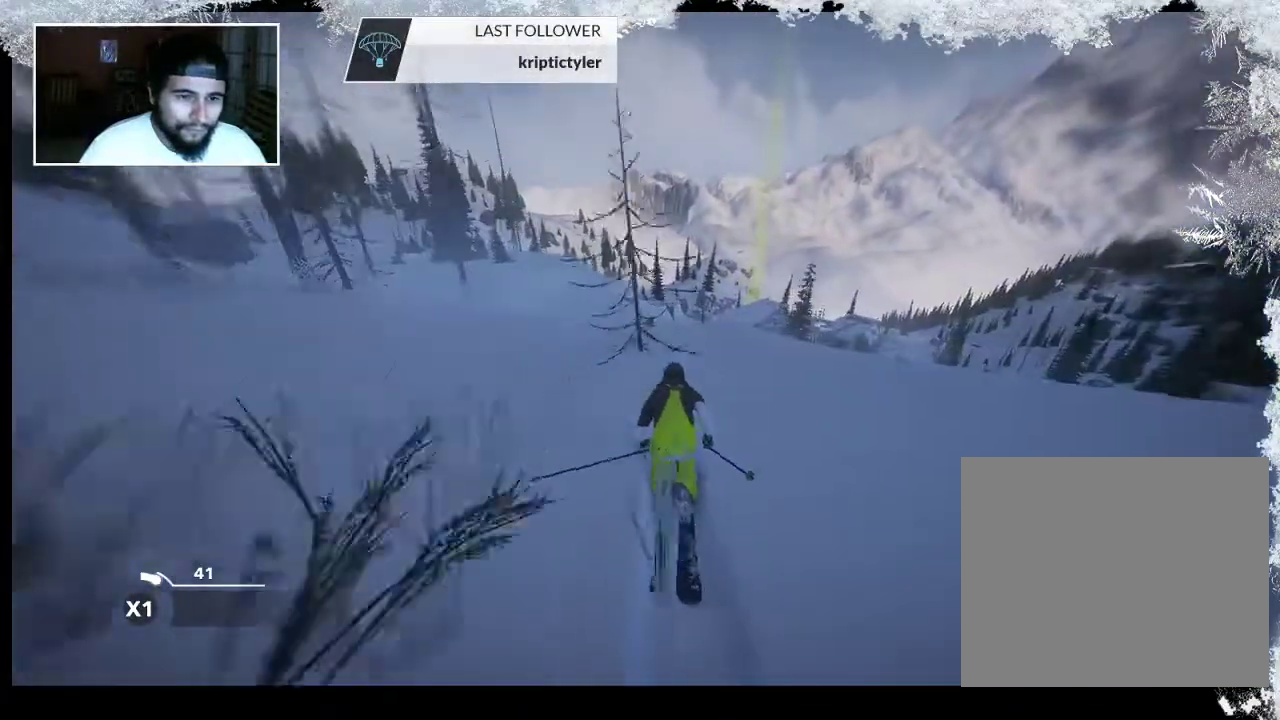
{"buttons": [], "left_stick": "up", "right_stick": "center", "events": []}
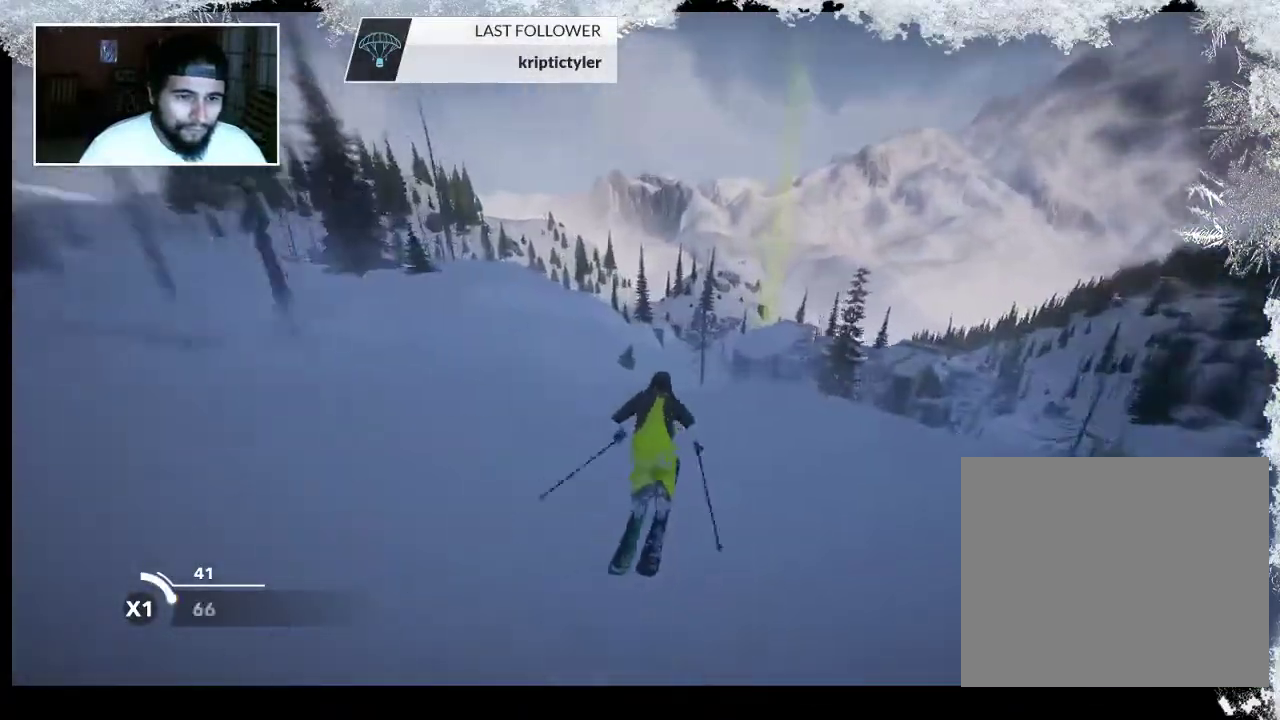
{"buttons": [], "left_stick": "up", "right_stick": "center", "events": []}
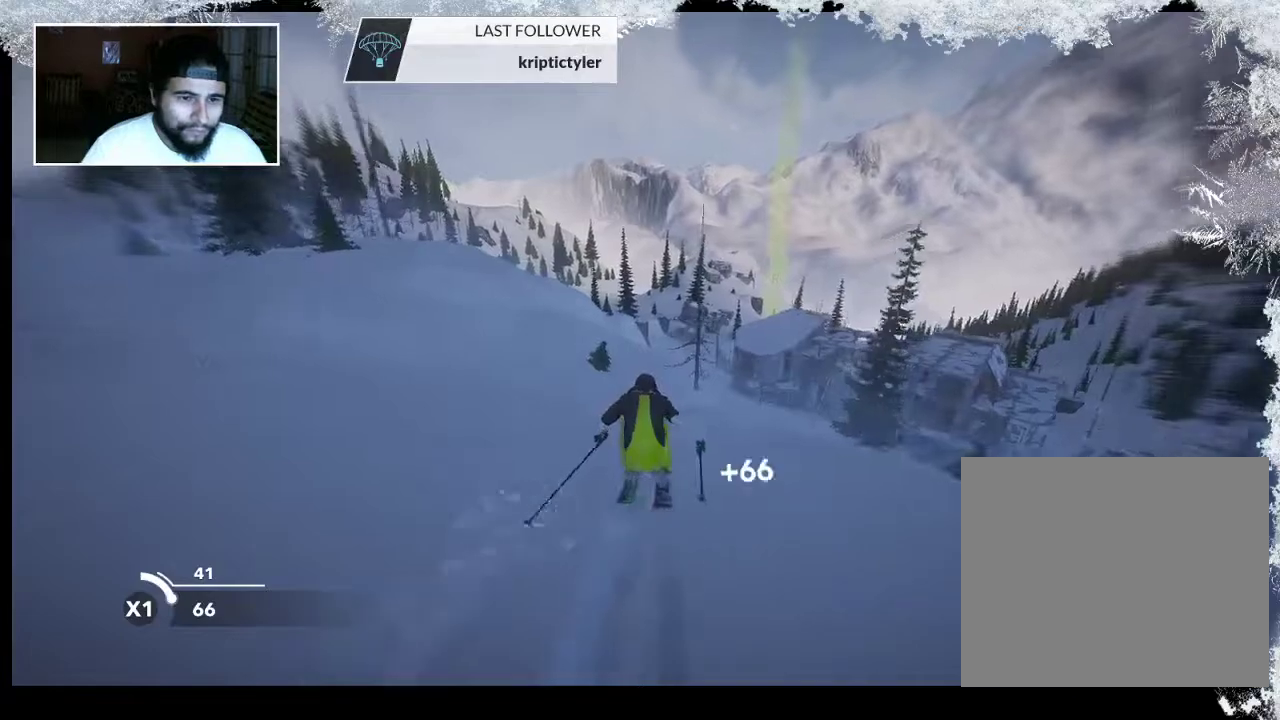
{"buttons": [], "left_stick": "up", "right_stick": "center", "events": []}
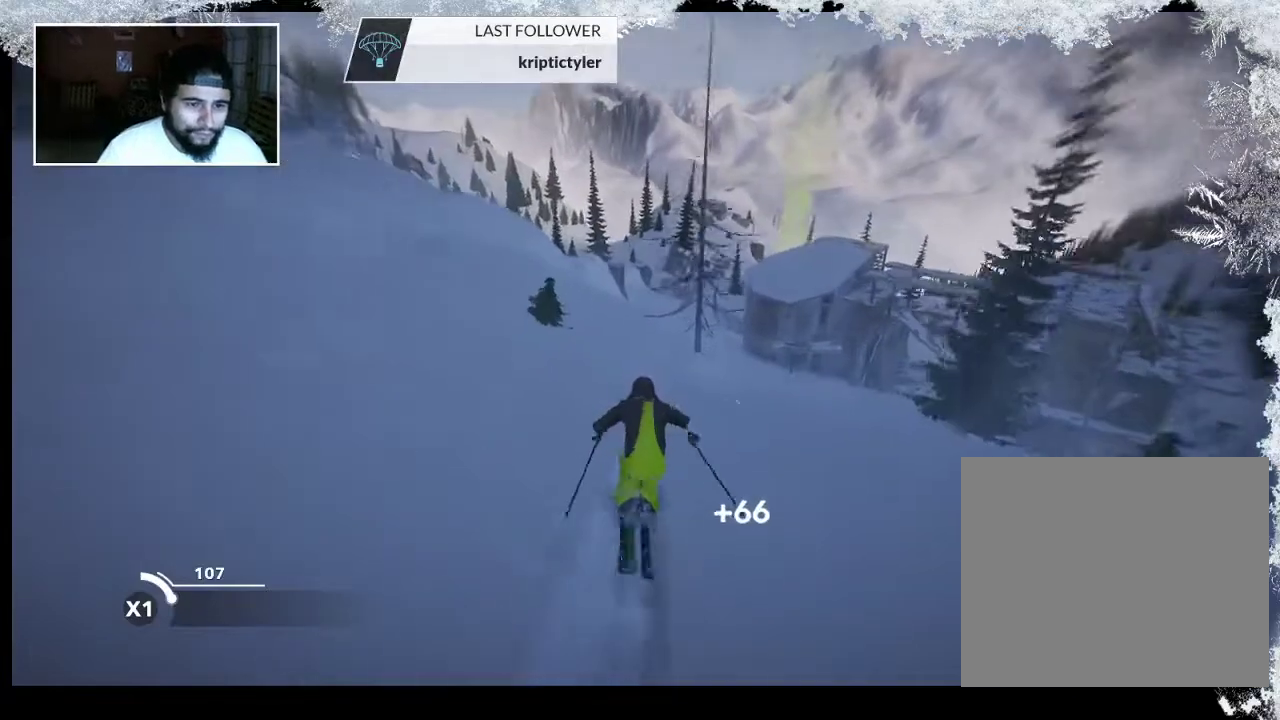
{"buttons": [], "left_stick": "up", "right_stick": "center", "events": []}
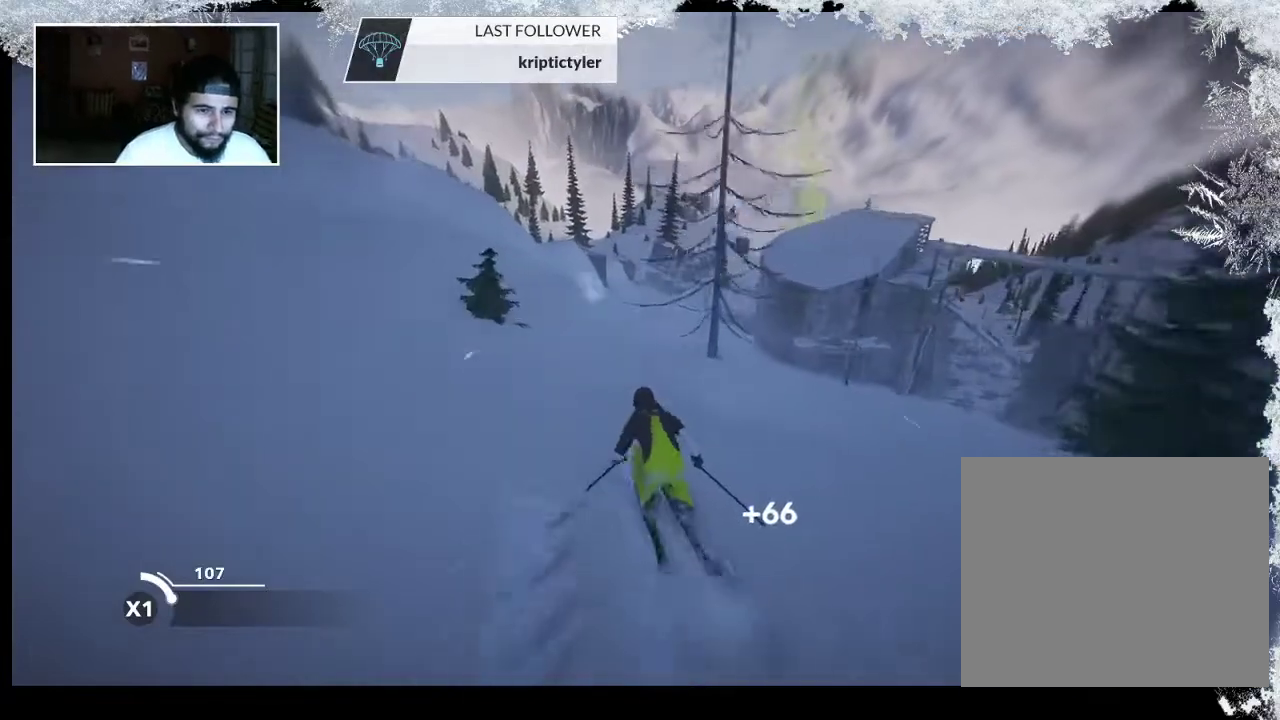
{"buttons": [], "left_stick": "up-right", "right_stick": "center", "events": [[133, "left_stick", "up-right"]]}
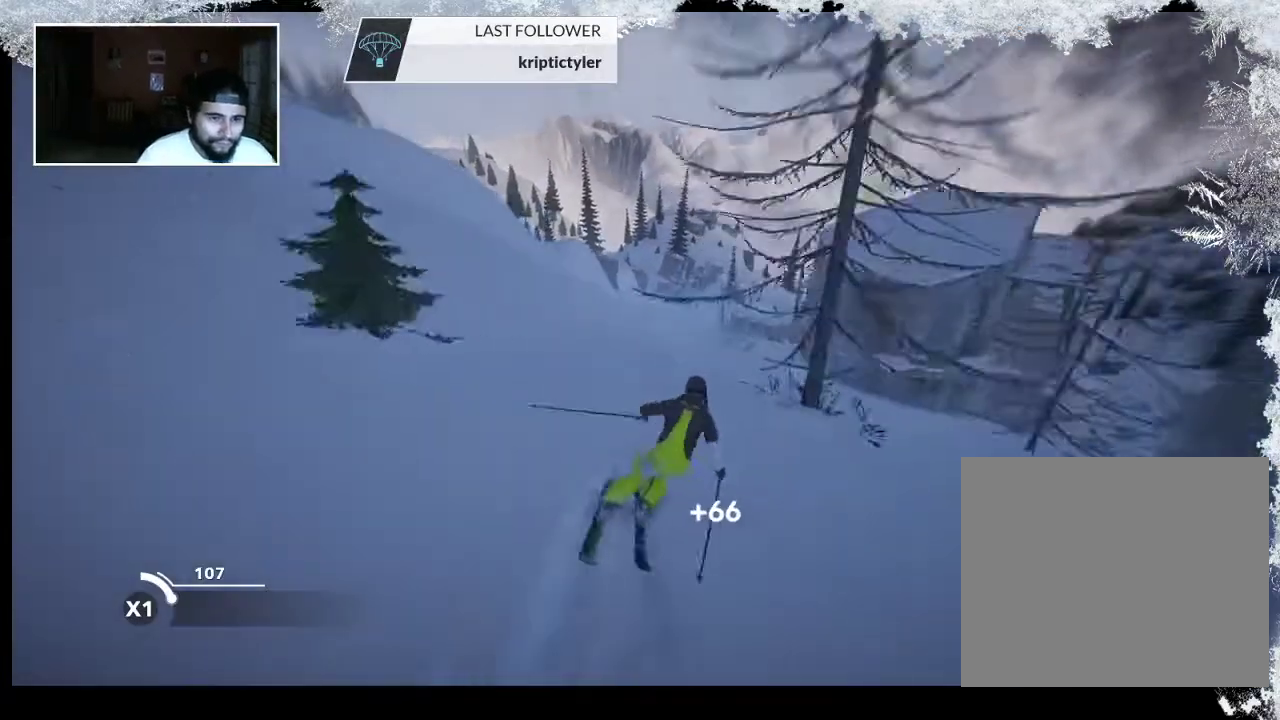
{"buttons": [], "left_stick": "up-right", "right_stick": "center", "events": []}
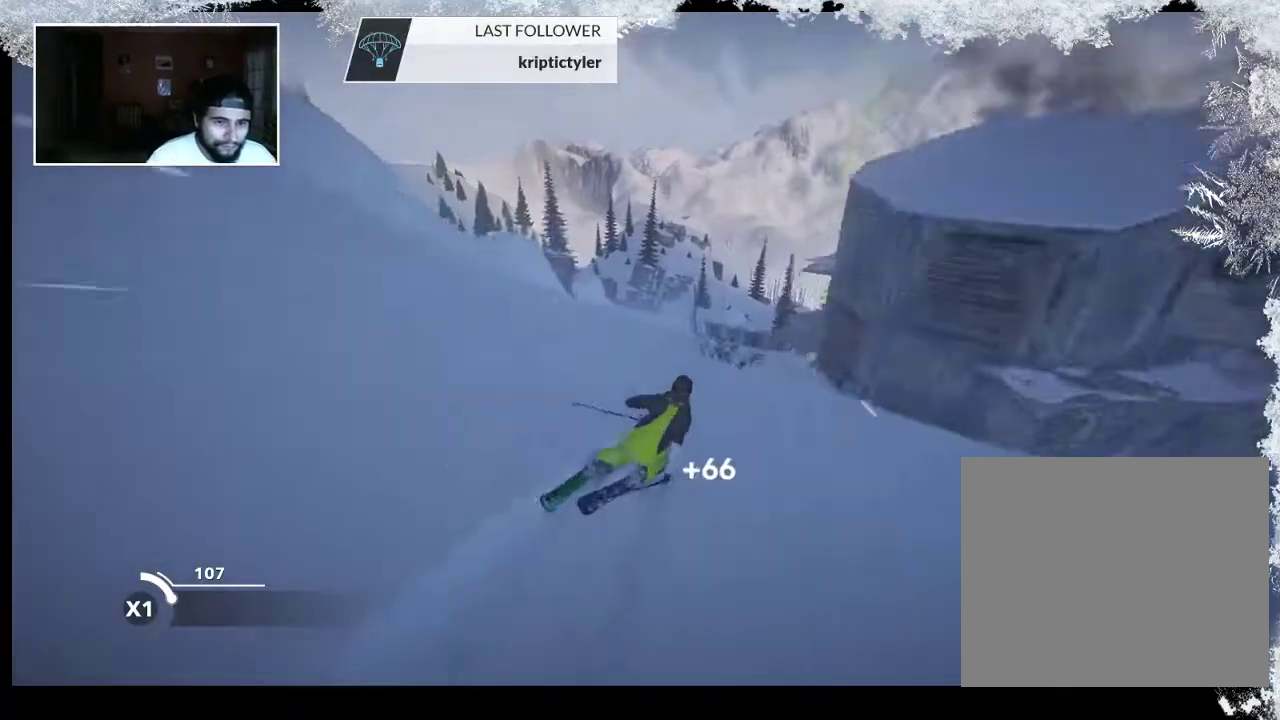
{"buttons": [], "left_stick": "up", "right_stick": "center", "events": [[467, "left_stick", "up"]]}
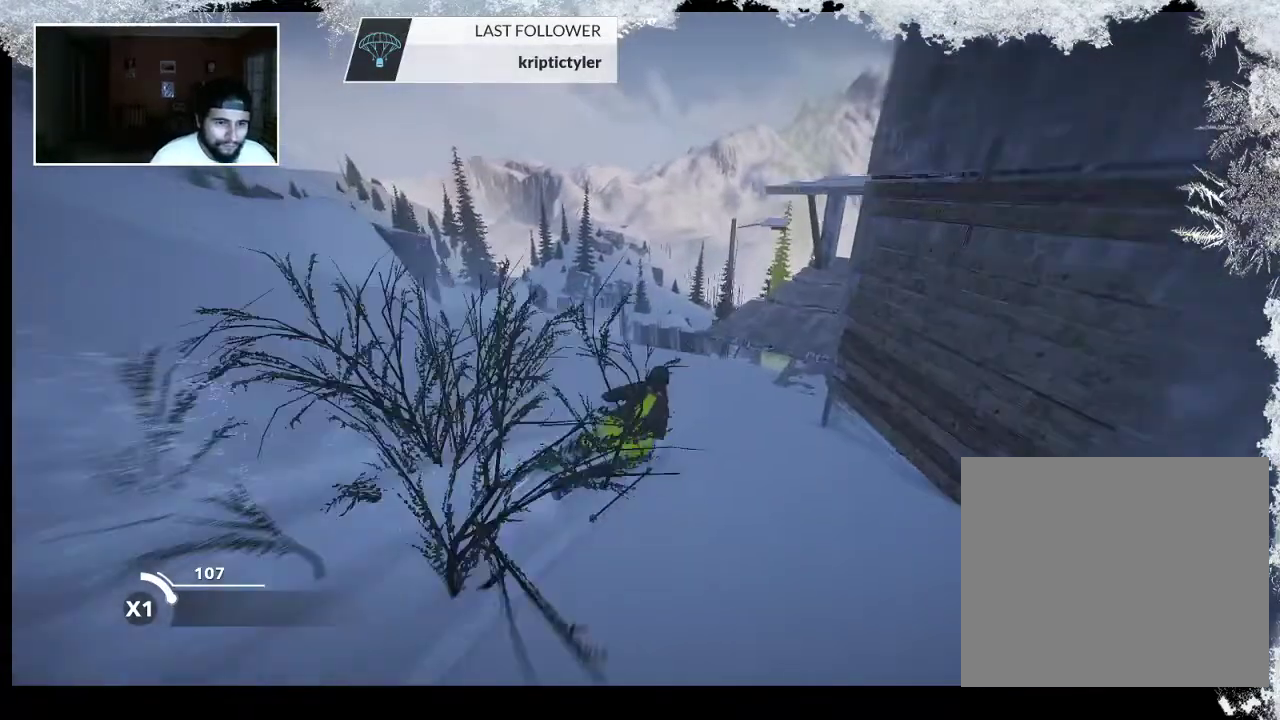
{"buttons": [], "left_stick": "up", "right_stick": "center", "events": []}
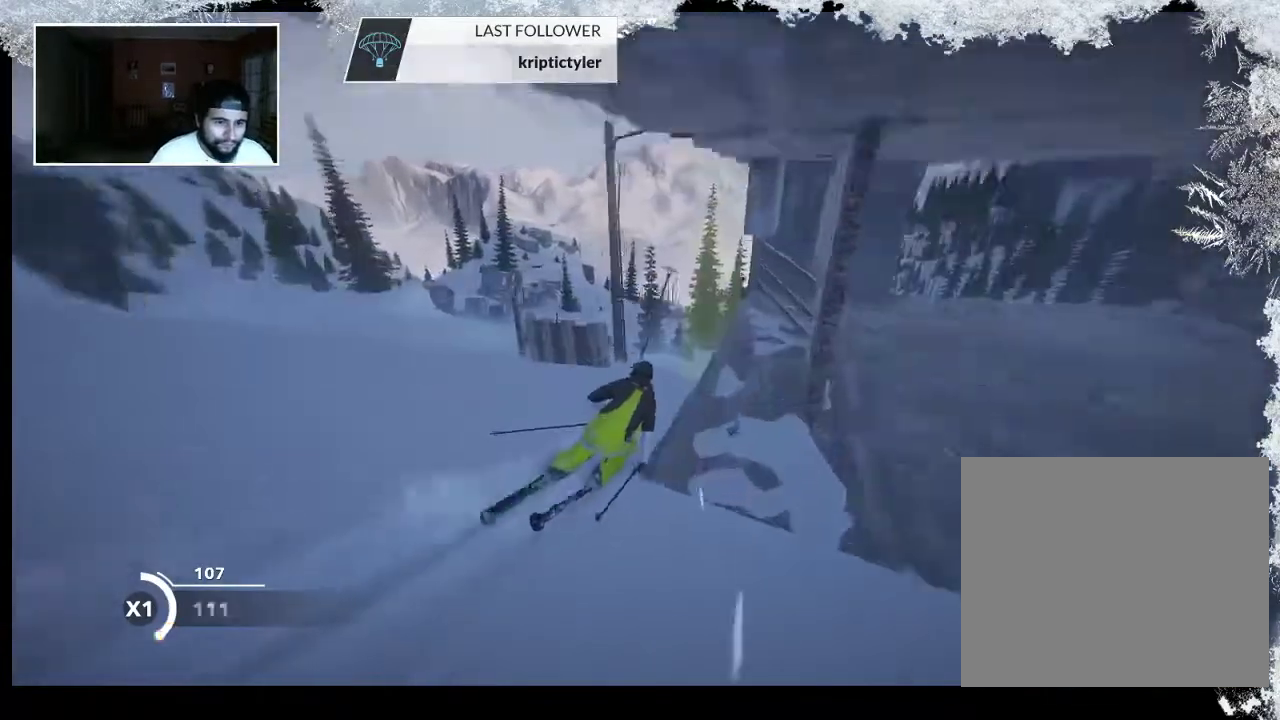
{"buttons": [], "left_stick": "up", "right_stick": "center", "events": []}
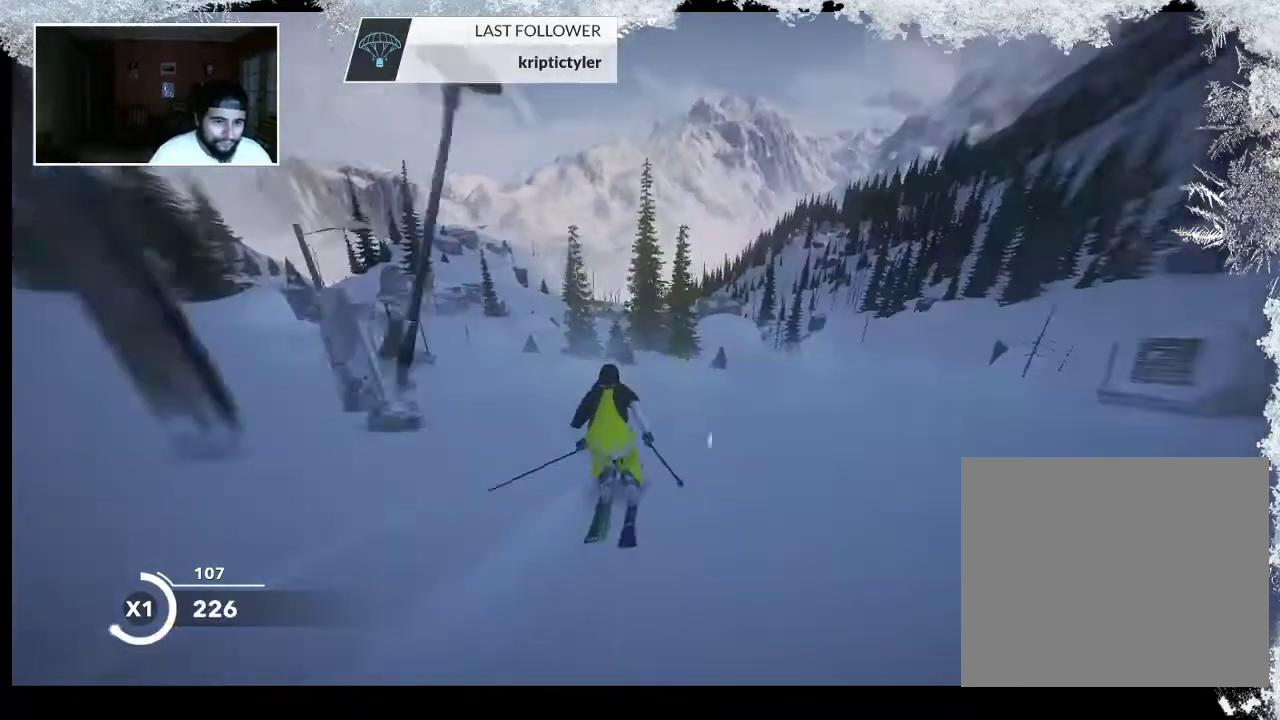
{"buttons": [], "left_stick": "up", "right_stick": "center", "events": []}
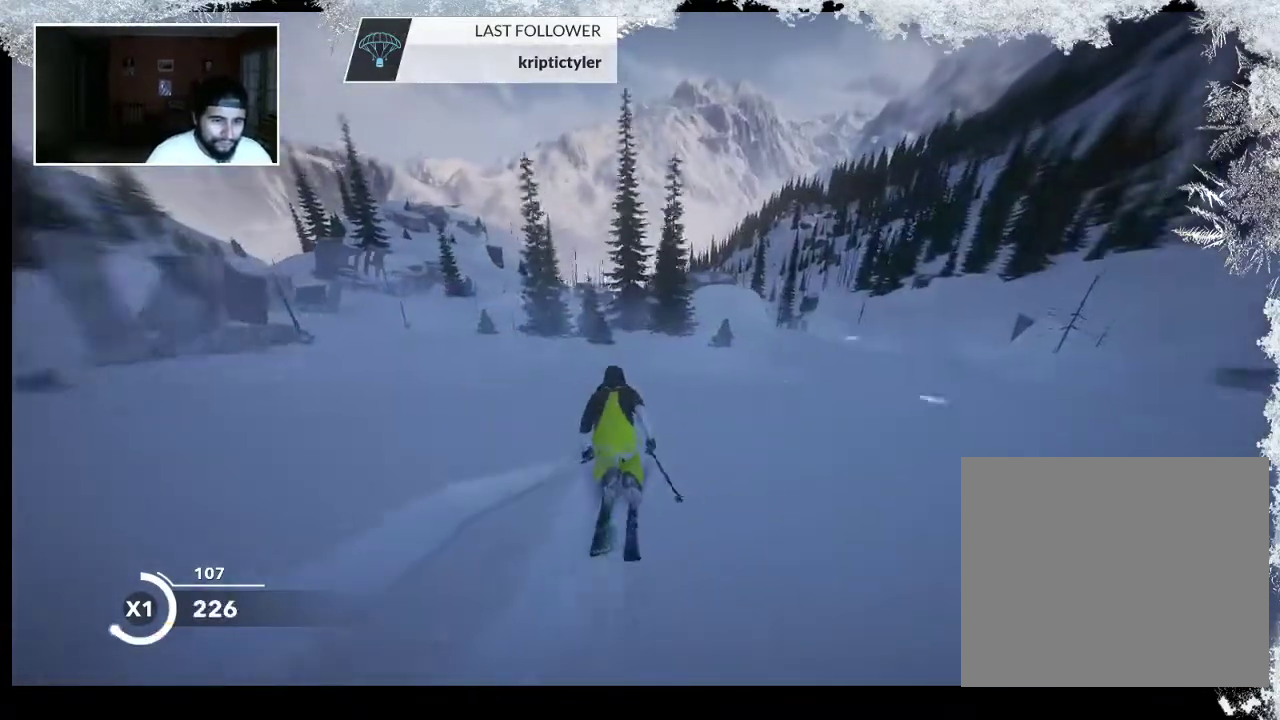
{"buttons": [], "left_stick": "up", "right_stick": "center", "events": []}
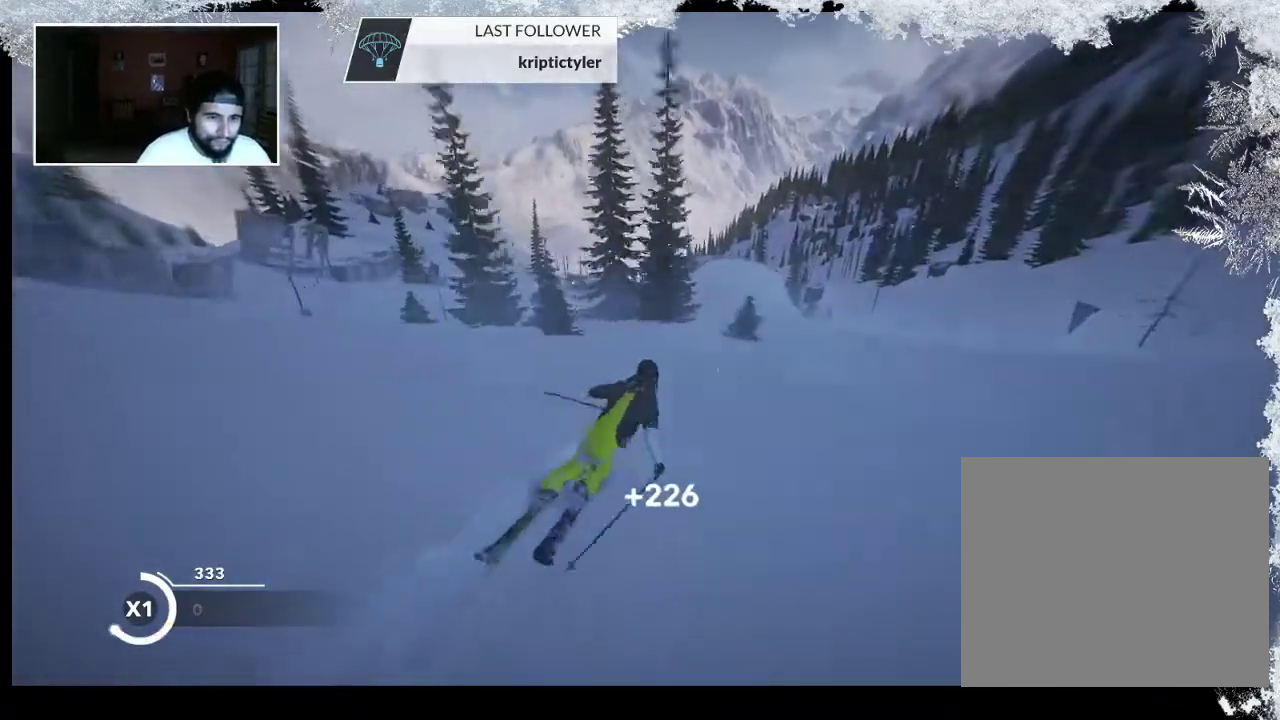
{"buttons": [], "left_stick": "up", "right_stick": "center", "events": []}
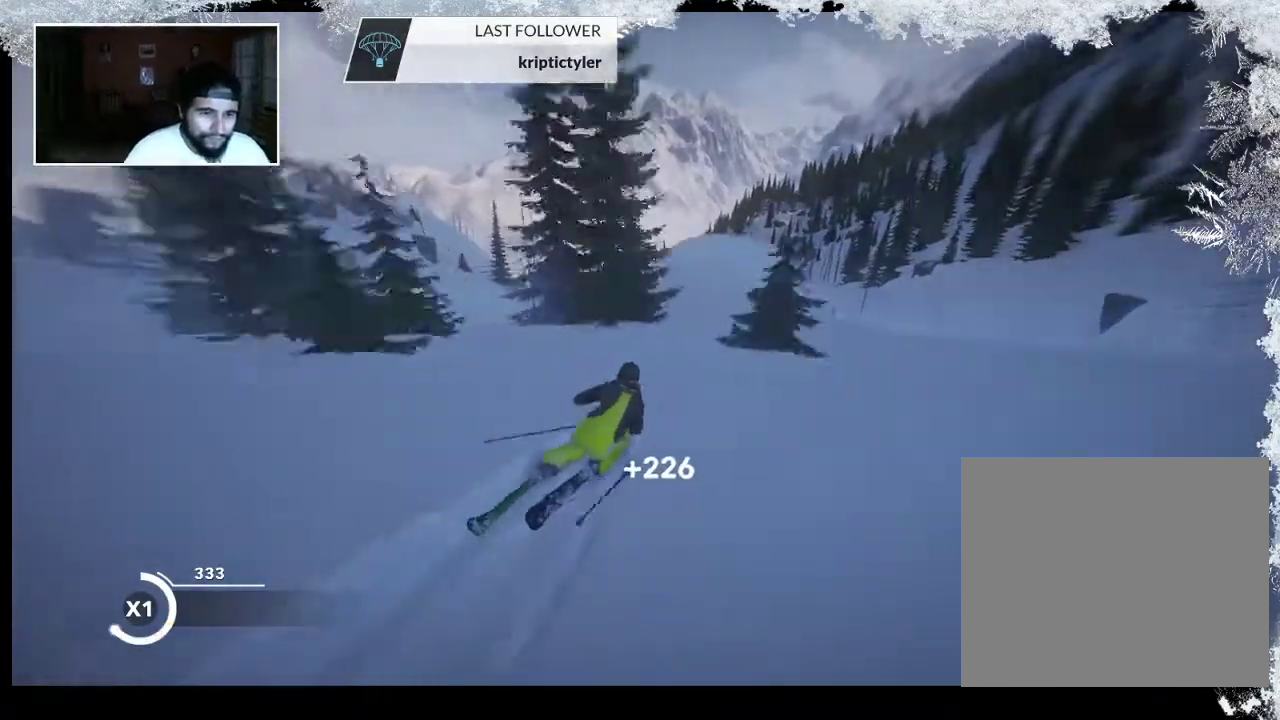
{"buttons": ["R2"], "left_stick": "up", "right_stick": "center", "events": [[200, "R2", "down"]]}
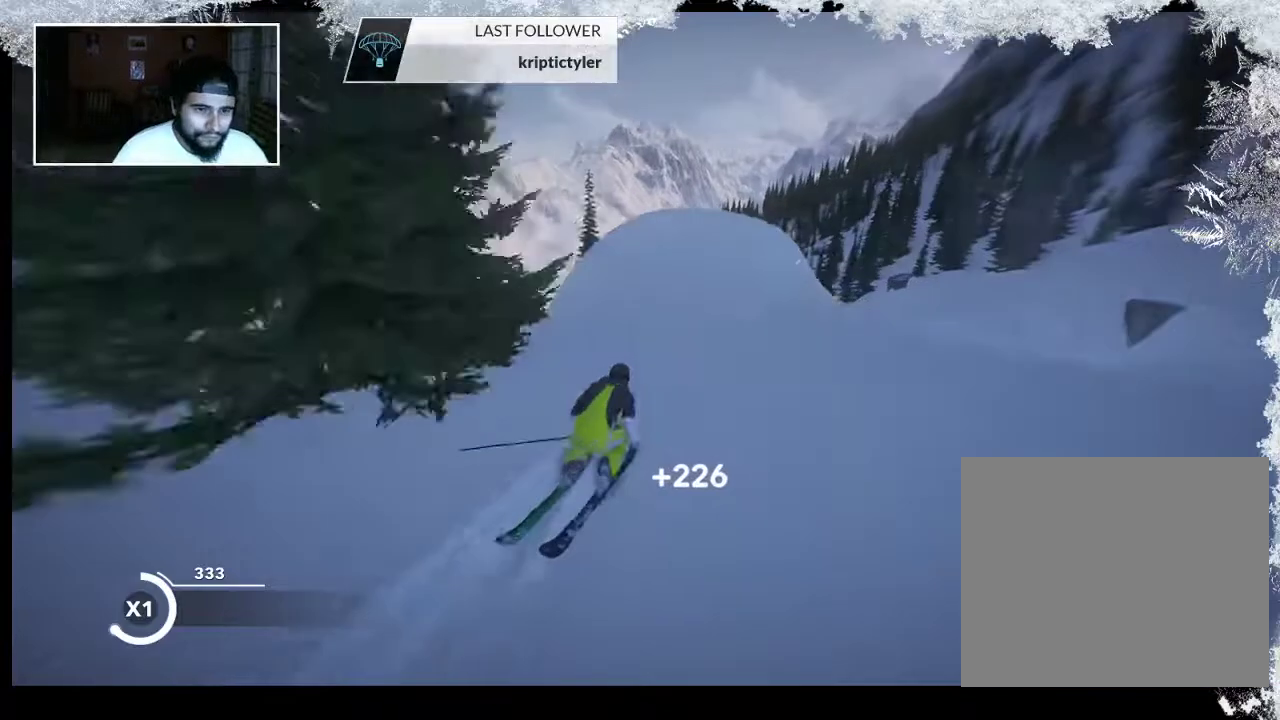
{"buttons": ["R2"], "left_stick": "up", "right_stick": "center", "events": []}
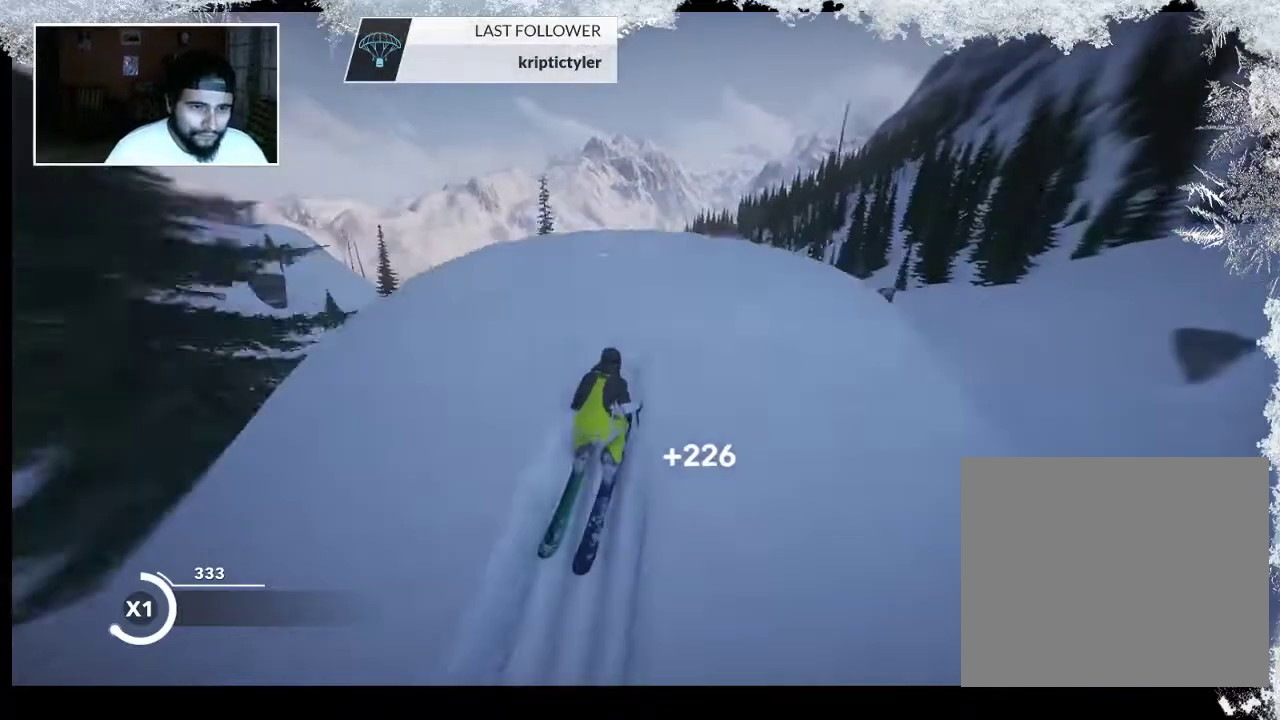
{"buttons": ["L2"], "left_stick": "center", "right_stick": "down-right", "events": [[33, "R2", "up"], [100, "L2", "down"], [267, "right_stick", "down-right"], [400, "left_stick", "center"]]}
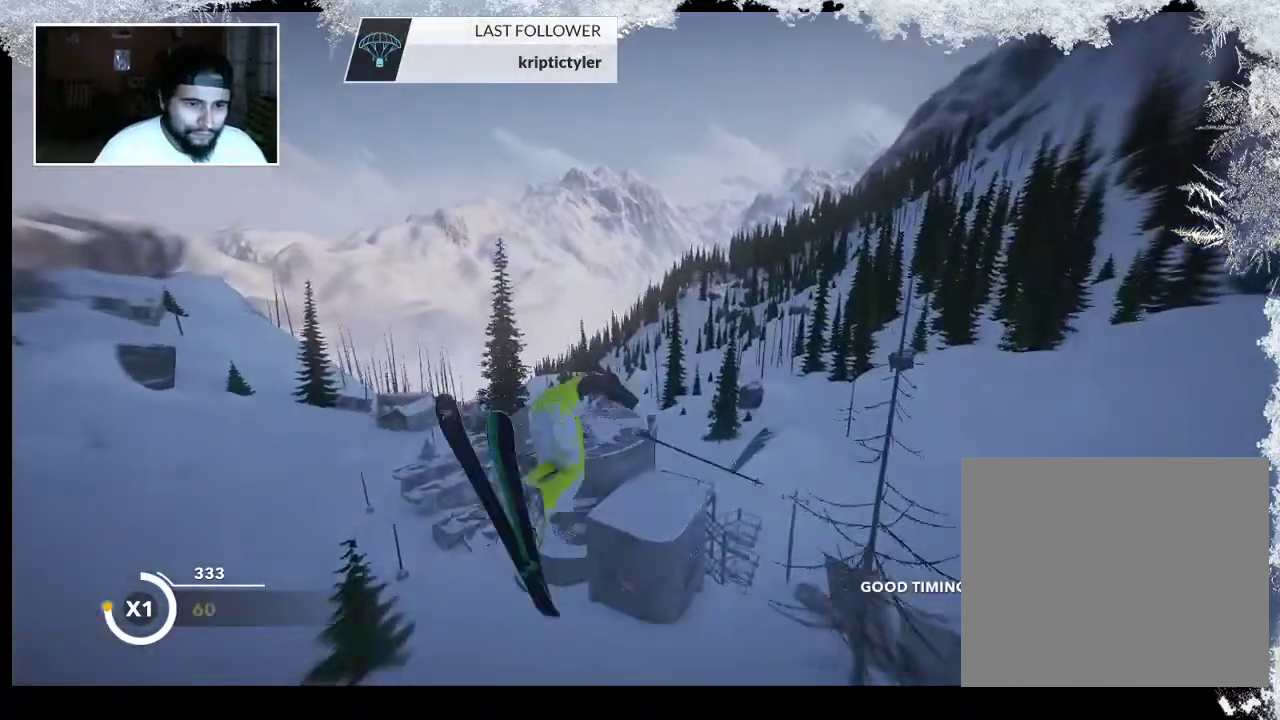
{"buttons": ["L2"], "left_stick": "center", "right_stick": "down-right", "events": []}
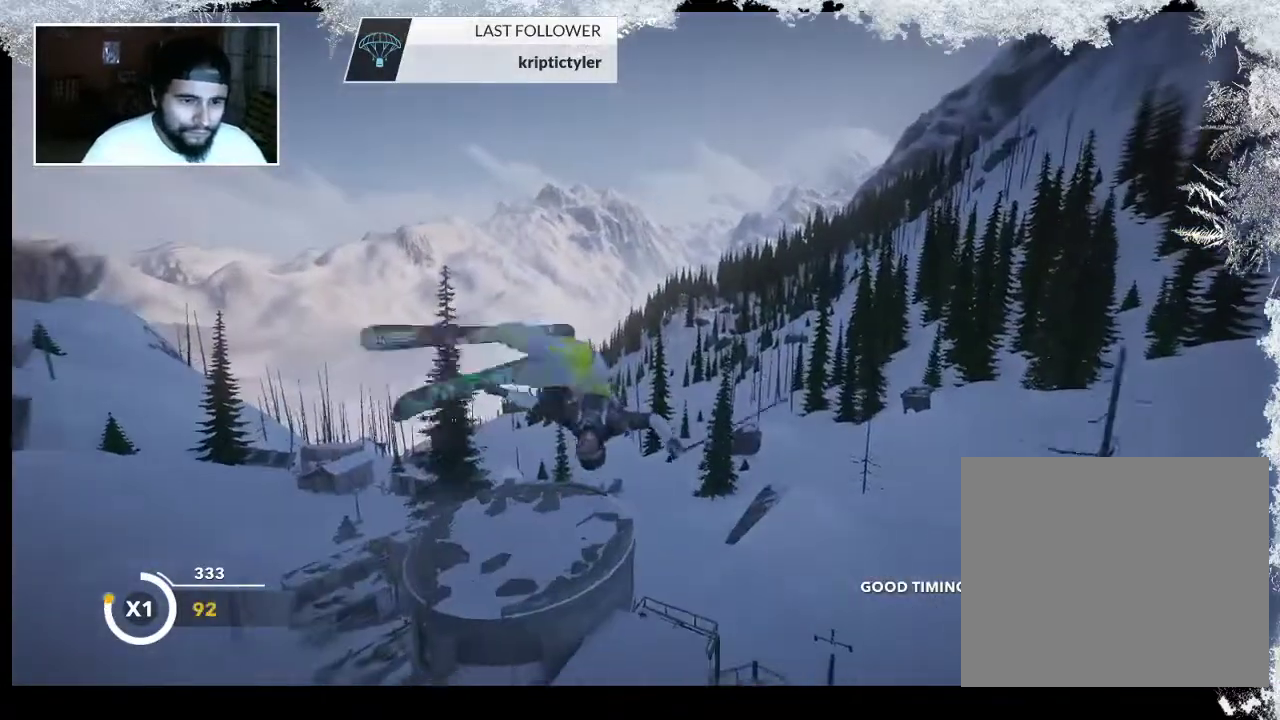
{"buttons": ["L2"], "left_stick": "center", "right_stick": "down-right", "events": []}
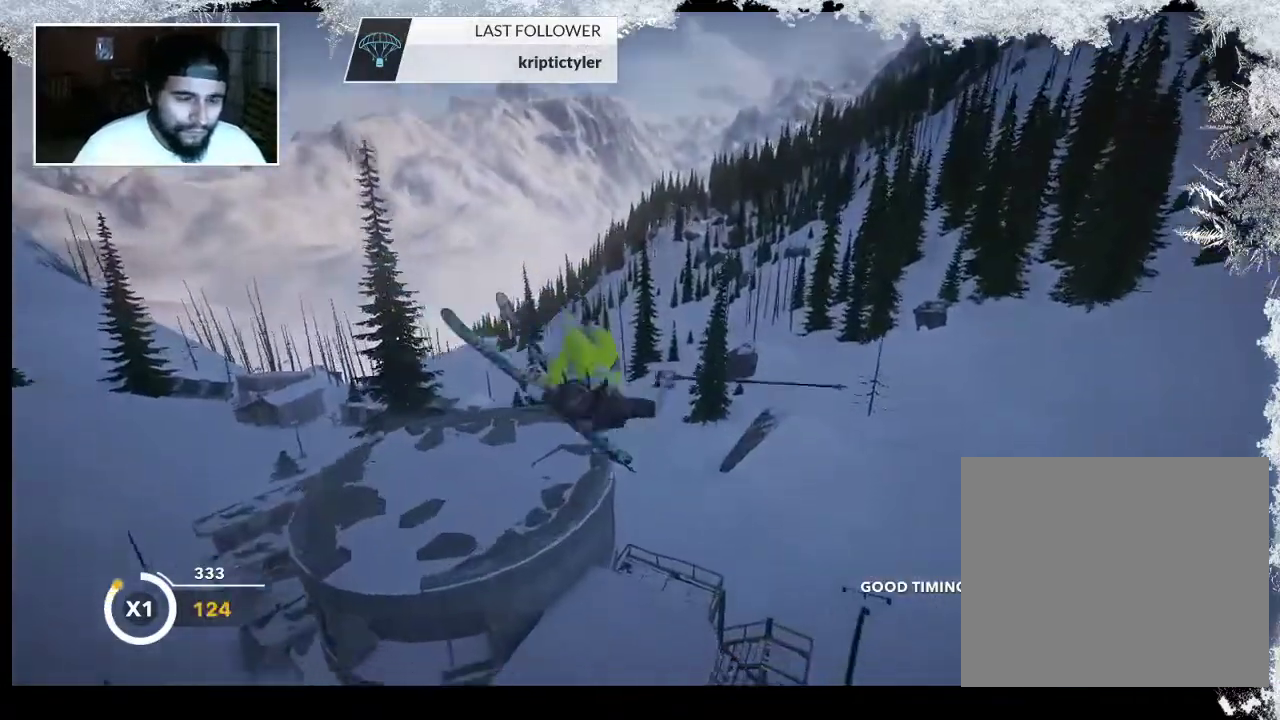
{"buttons": [], "left_stick": "center", "right_stick": "center", "events": [[133, "L2", "up"], [200, "right_stick", "center"]]}
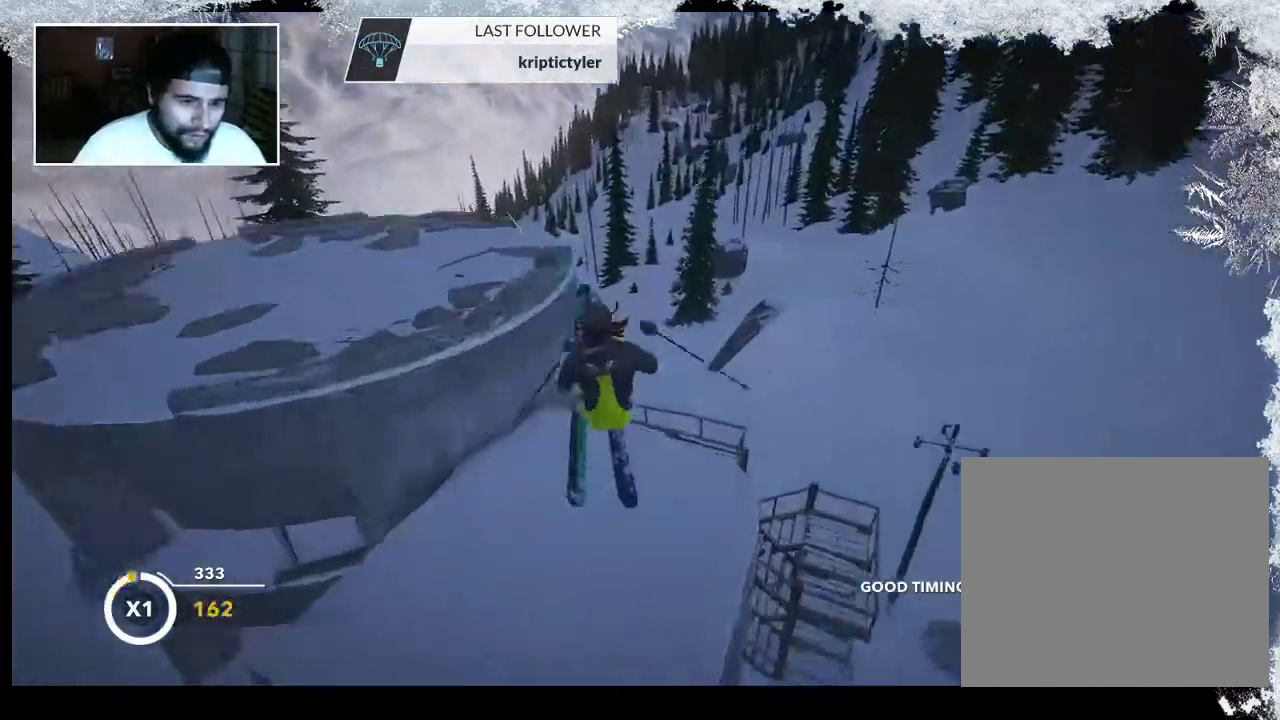
{"buttons": ["R2"], "left_stick": "center", "right_stick": "center", "events": [[267, "R2", "down"]]}
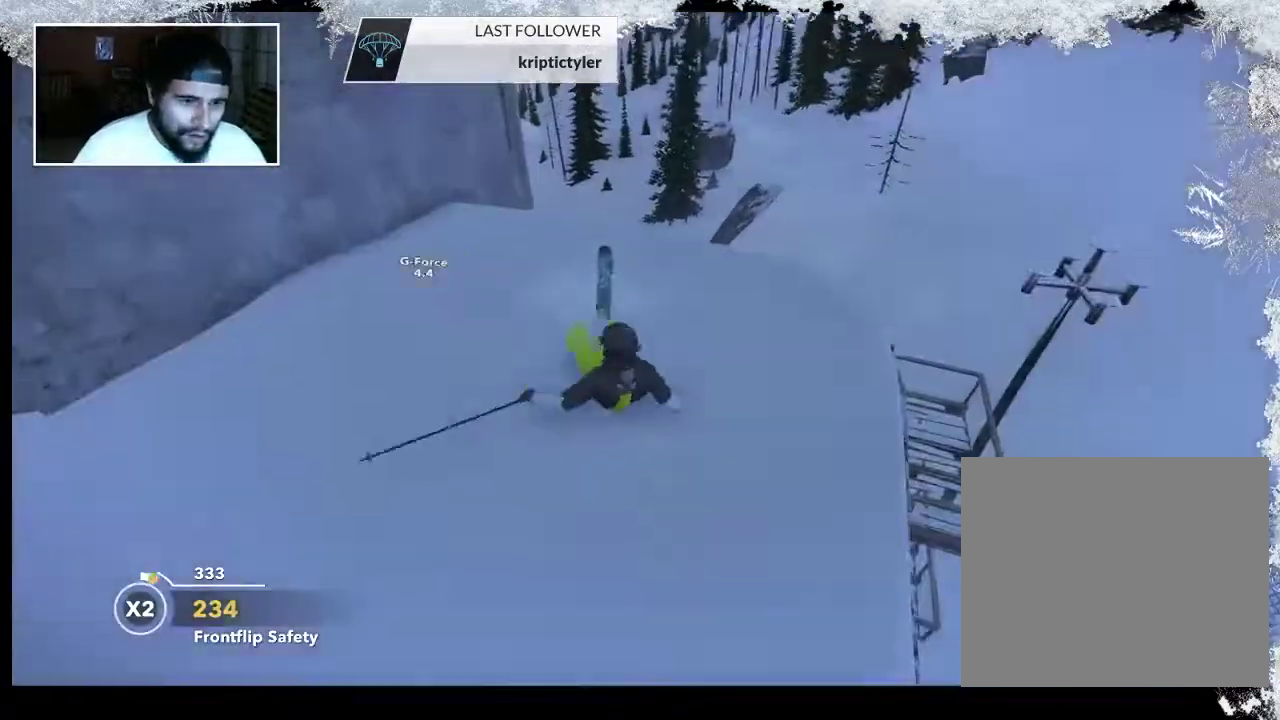
{"buttons": ["R2"], "left_stick": "up", "right_stick": "center", "events": [[500, "left_stick", "up"]]}
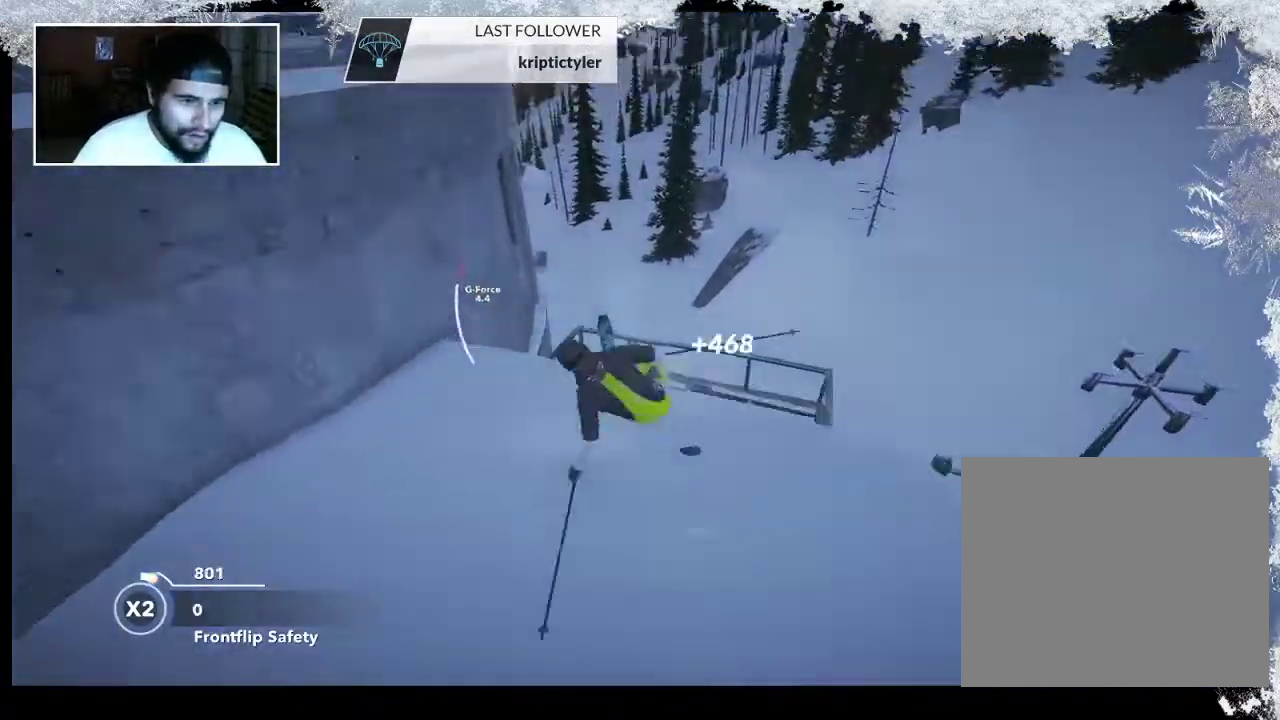
{"buttons": [], "left_stick": "center", "right_stick": "left", "events": [[100, "left_stick", "center"], [133, "R2", "up"], [300, "right_stick", "left"]]}
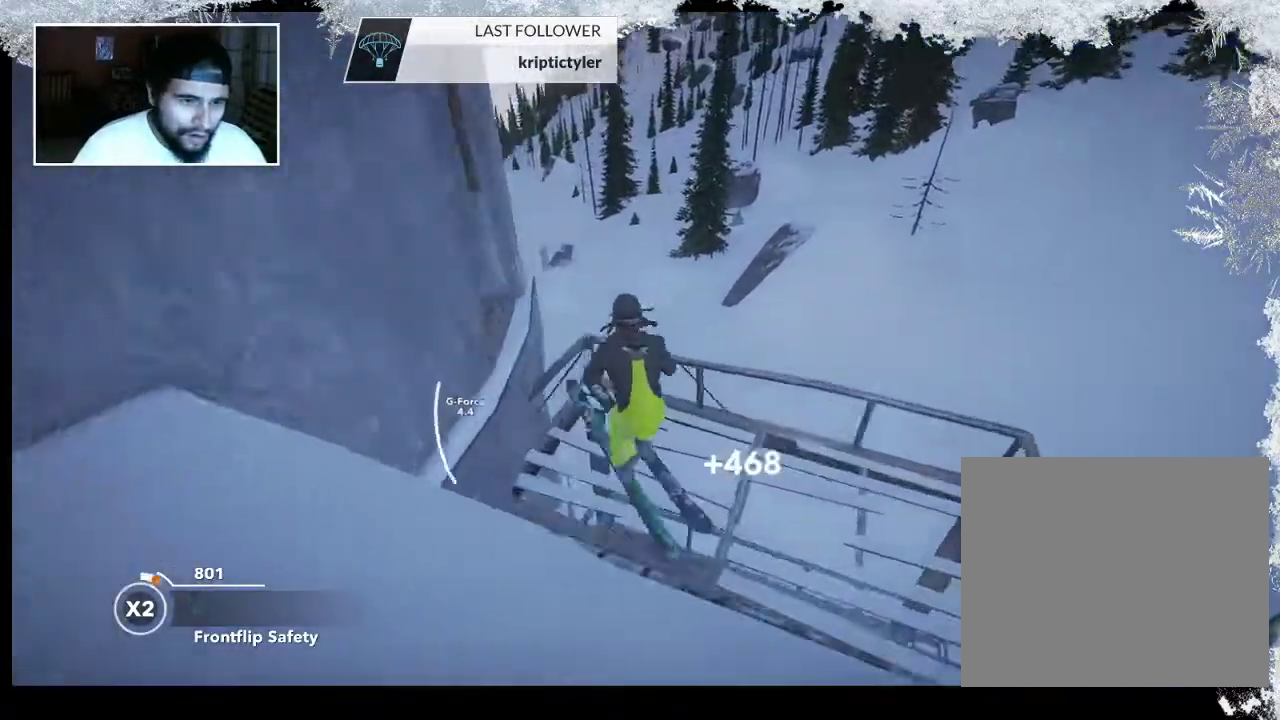
{"buttons": [], "left_stick": "center", "right_stick": "center", "events": [[333, "right_stick", "center"]]}